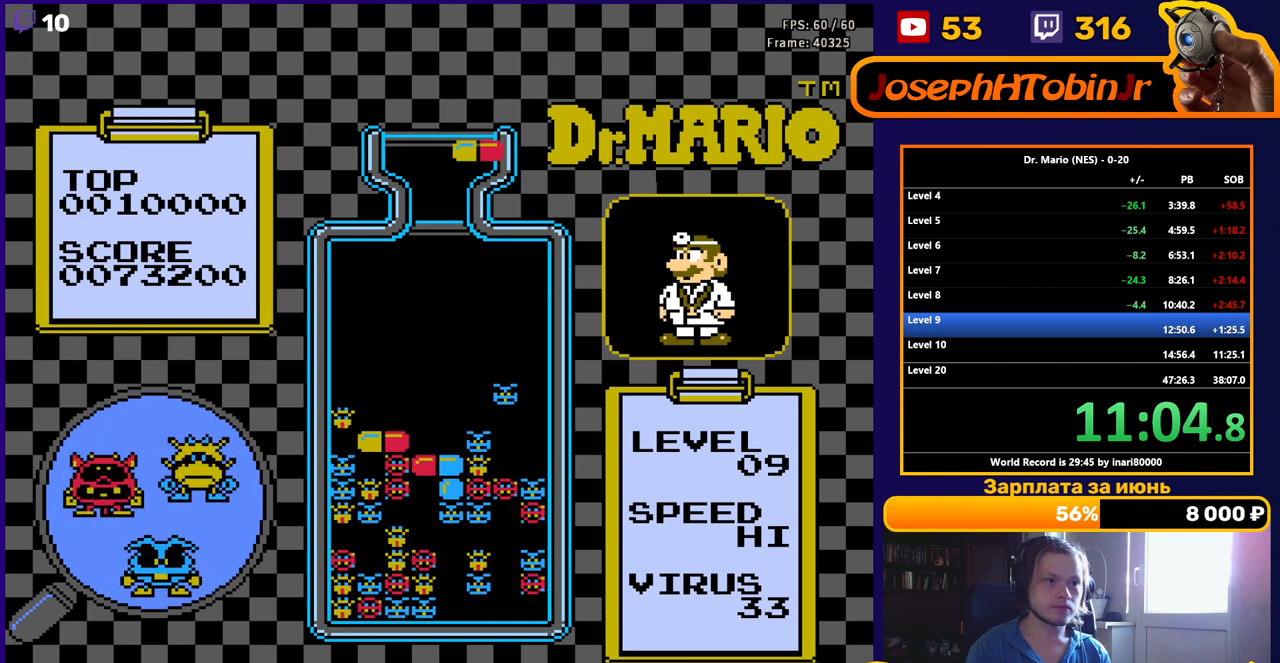
Gameplay with a controller (Nintendo layout); each line is a JSON object with the inputs held at the frame after it. "events" lists button and stick changes between this image and that frame as [ms after this image, input, new state], when the widget could be followed in between. Not read: L3 R3.
{"buttons": ["DPAD_DOWN"], "events": [[133, "DPAD_LEFT", "down"], [233, "DPAD_LEFT", "up"], [283, "DPAD_LEFT", "down"], [350, "DPAD_LEFT", "up"], [450, "DPAD_DOWN", "down"]]}
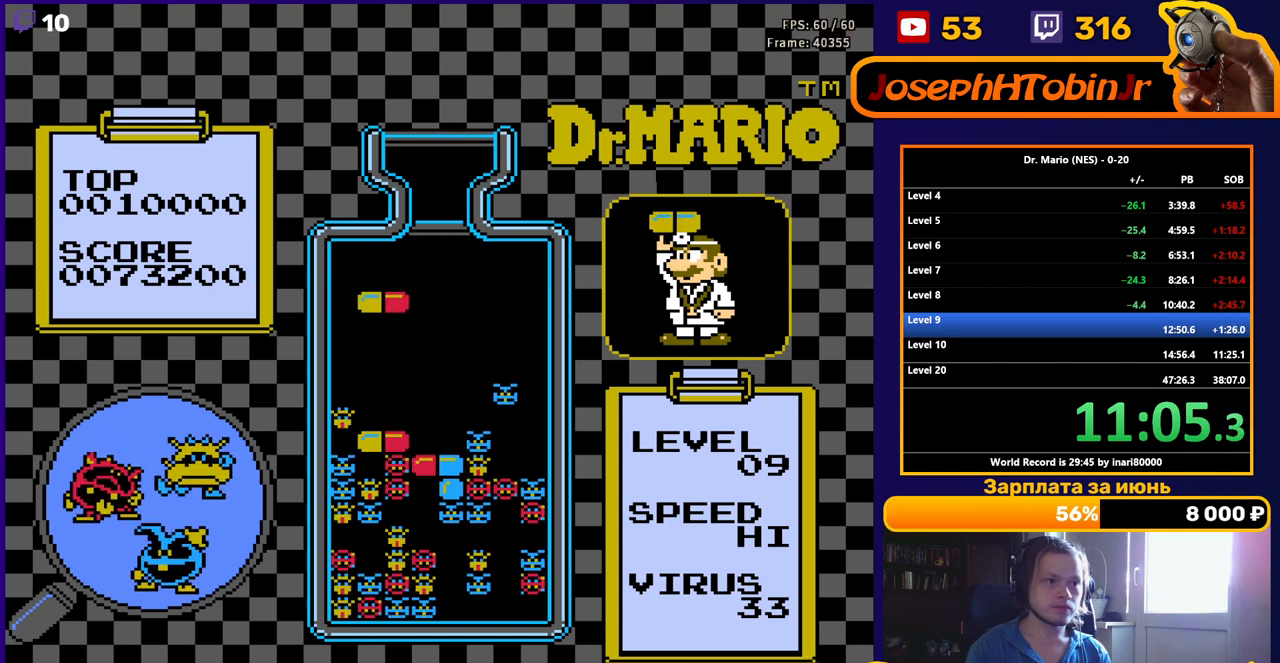
{"buttons": [], "events": [[400, "DPAD_DOWN", "up"]]}
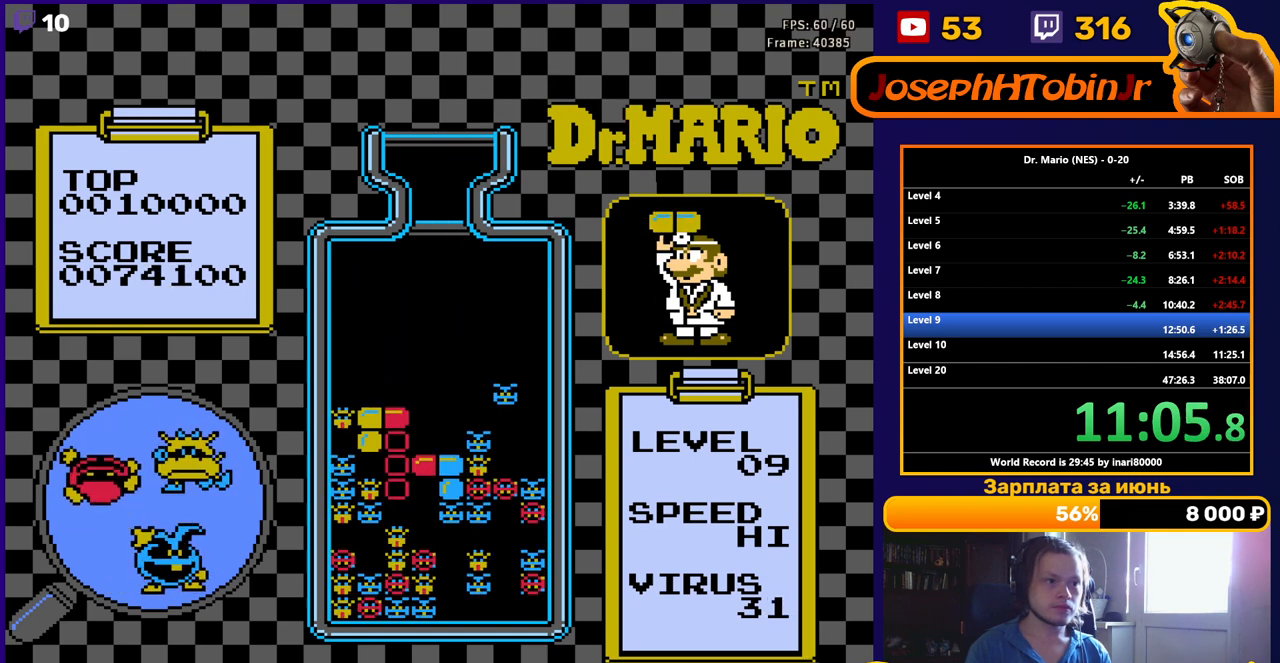
{"buttons": ["DPAD_LEFT"], "events": [[150, "DPAD_LEFT", "down"]]}
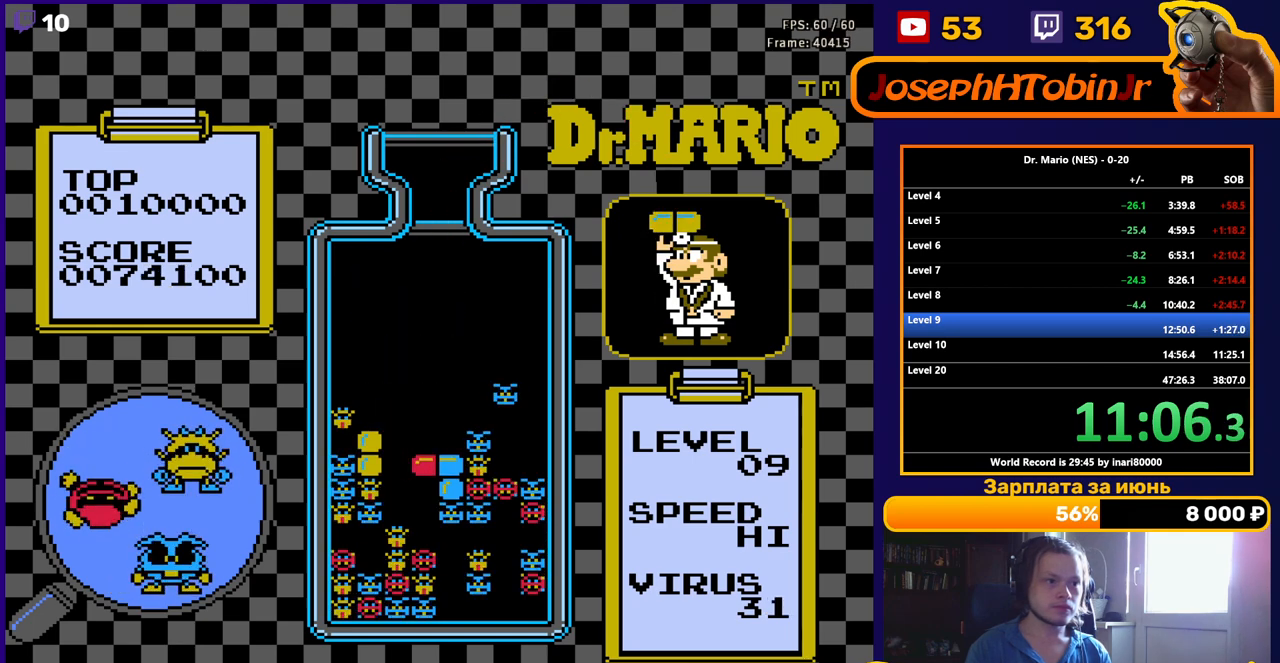
{"buttons": ["B", "DPAD_LEFT"], "events": [[500, "B", "down"]]}
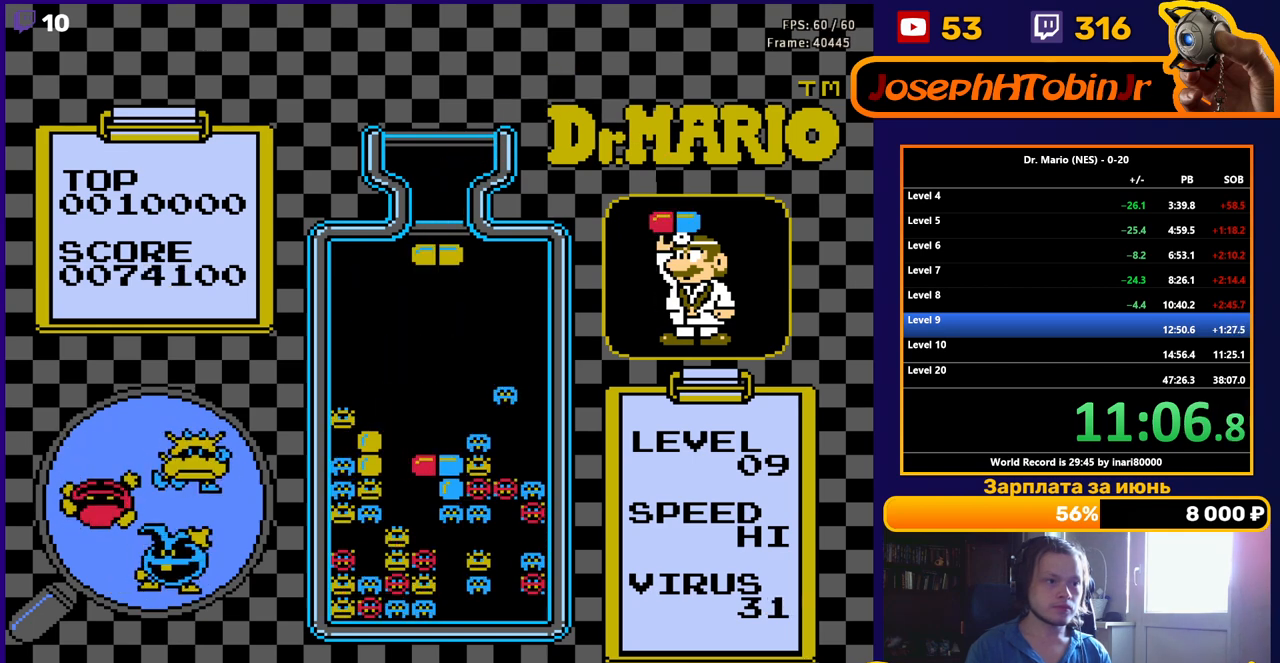
{"buttons": ["DPAD_DOWN"], "events": [[133, "B", "up"], [483, "DPAD_DOWN", "down"], [483, "DPAD_LEFT", "up"]]}
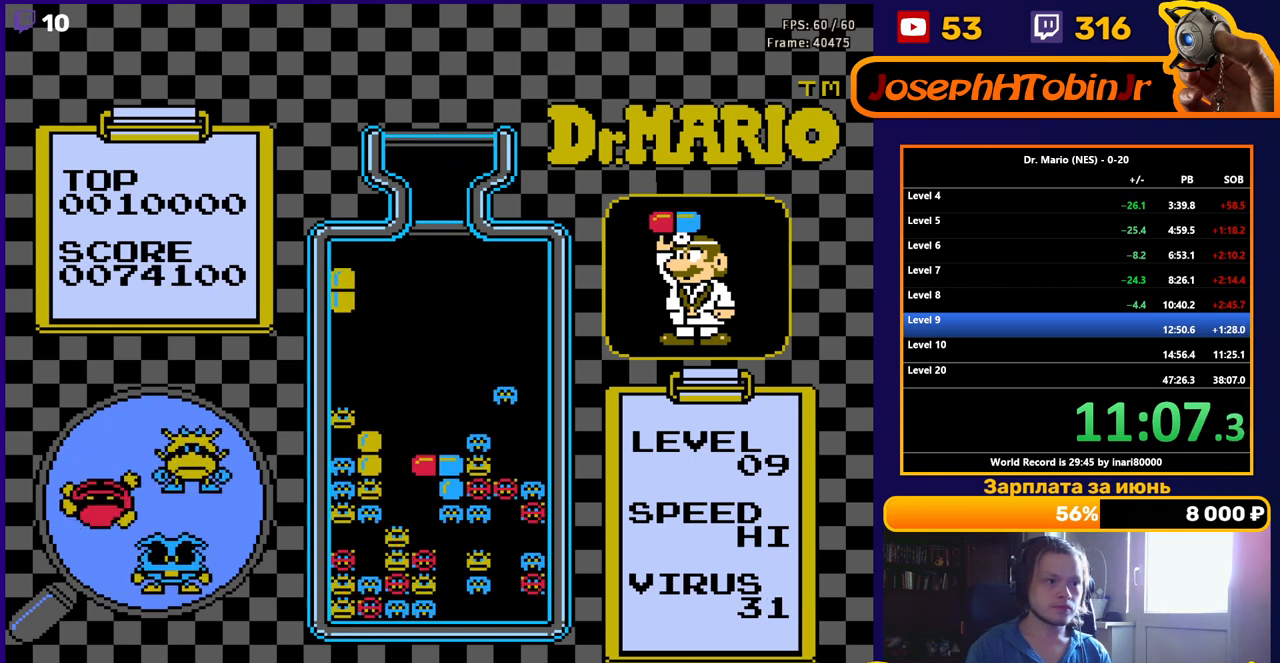
{"buttons": ["DPAD_DOWN"], "events": [[350, "DPAD_DOWN", "up"], [500, "DPAD_DOWN", "down"]]}
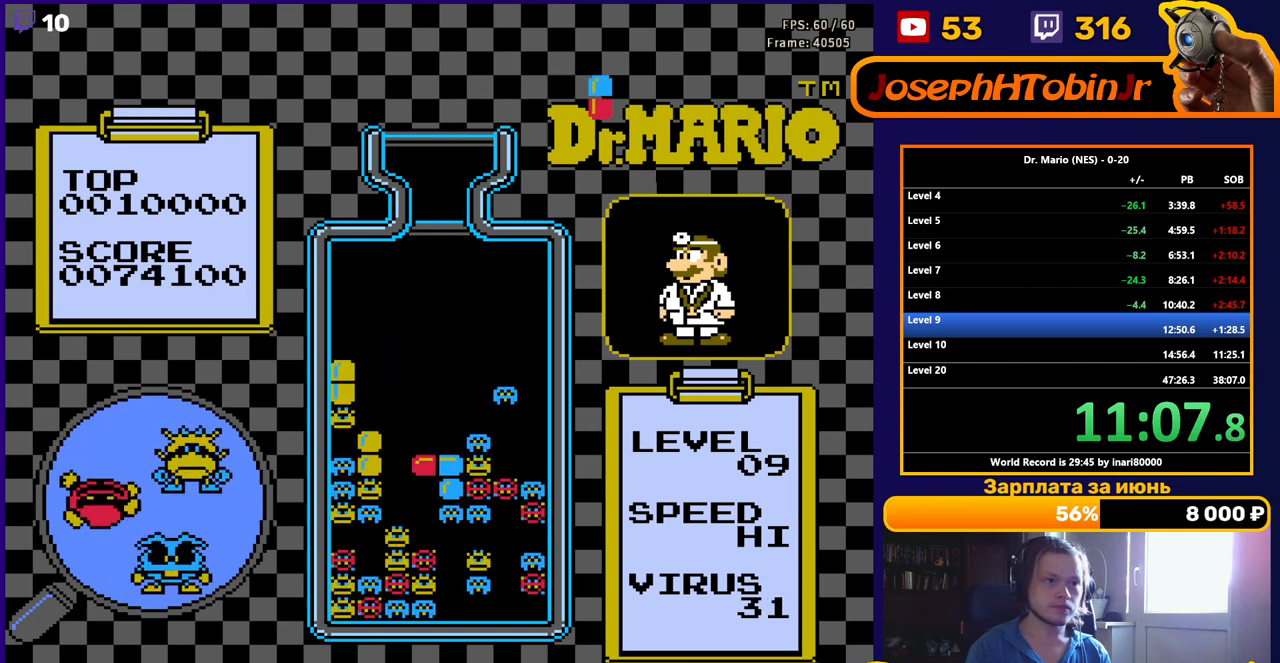
{"buttons": ["DPAD_DOWN"], "events": []}
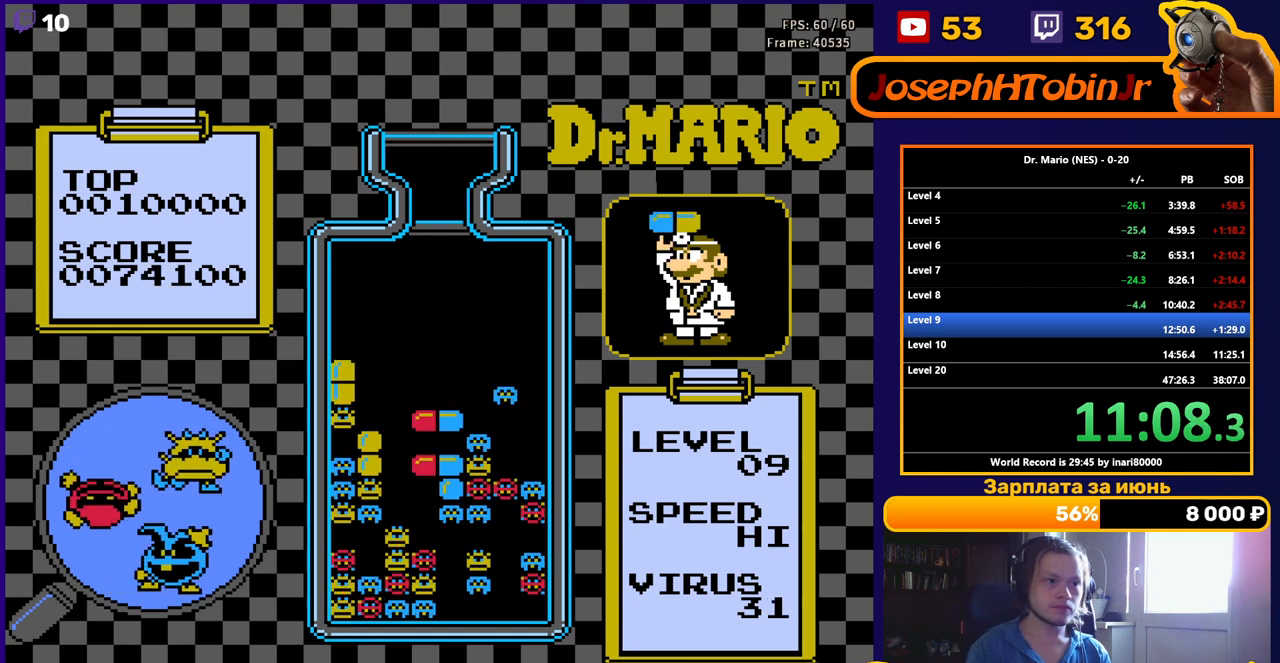
{"buttons": ["DPAD_DOWN"], "events": [[233, "DPAD_DOWN", "up"], [350, "DPAD_DOWN", "down"]]}
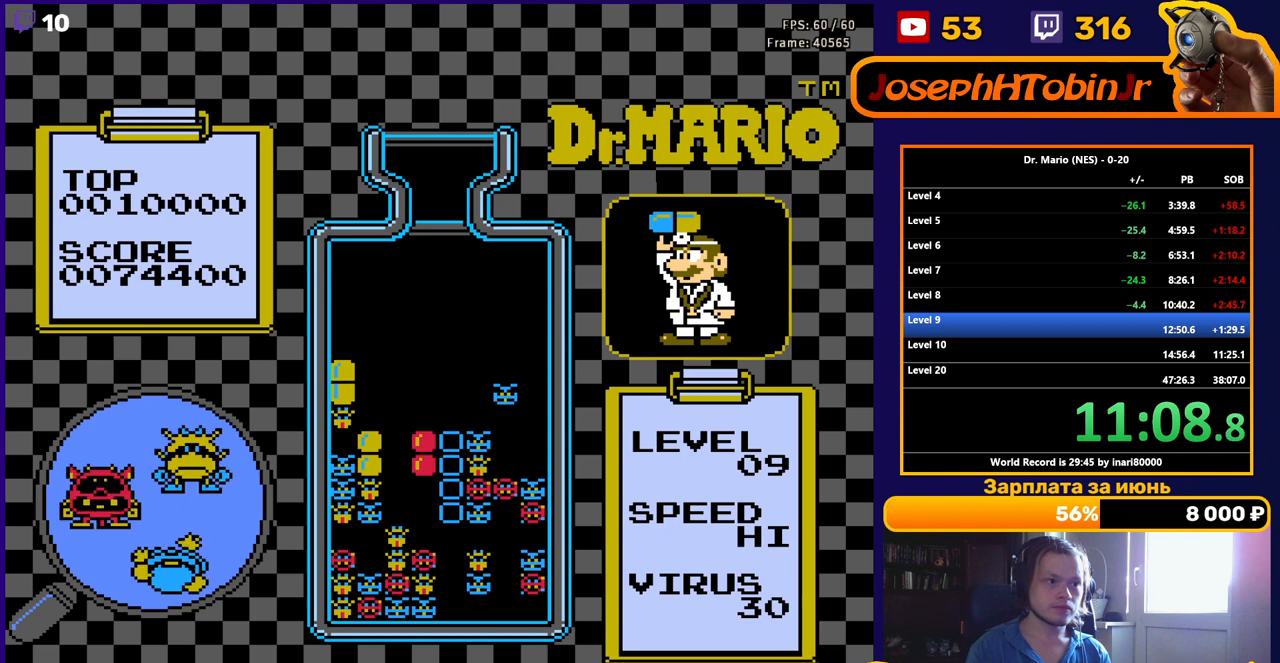
{"buttons": ["DPAD_LEFT"], "events": [[17, "DPAD_DOWN", "up"], [167, "DPAD_DOWN", "down"], [350, "DPAD_DOWN", "up"], [500, "DPAD_LEFT", "down"]]}
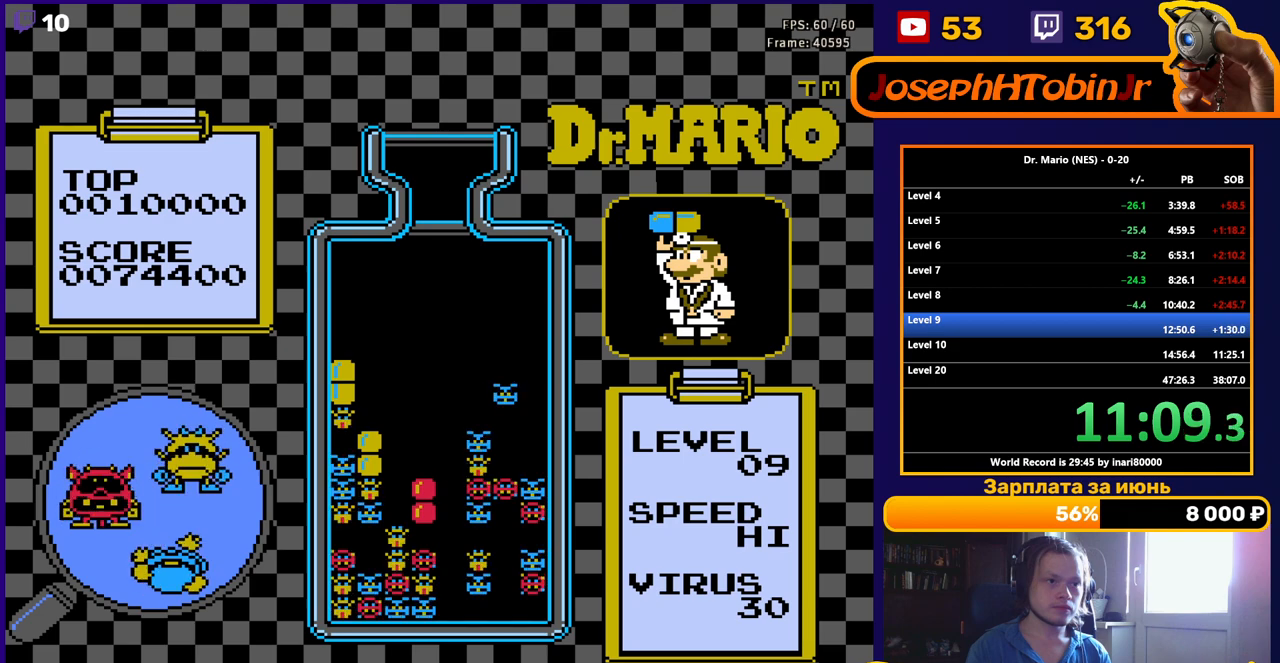
{"buttons": ["DPAD_LEFT"], "events": []}
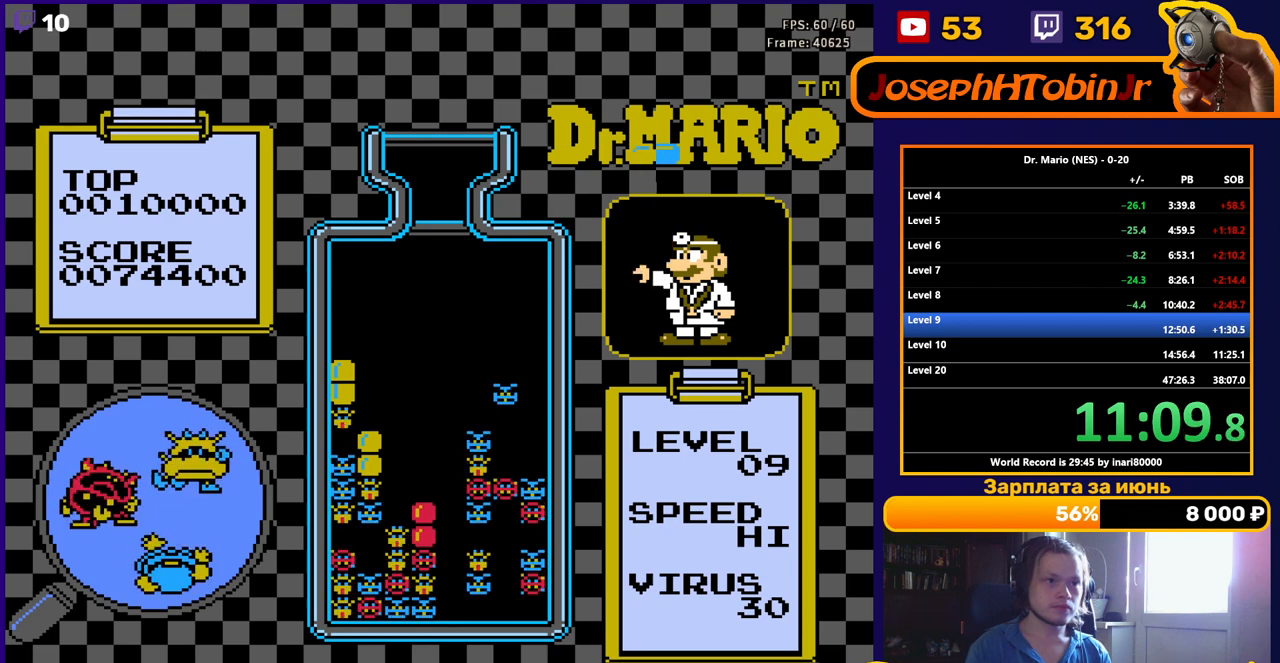
{"buttons": ["A", "DPAD_LEFT"], "events": [[383, "A", "down"]]}
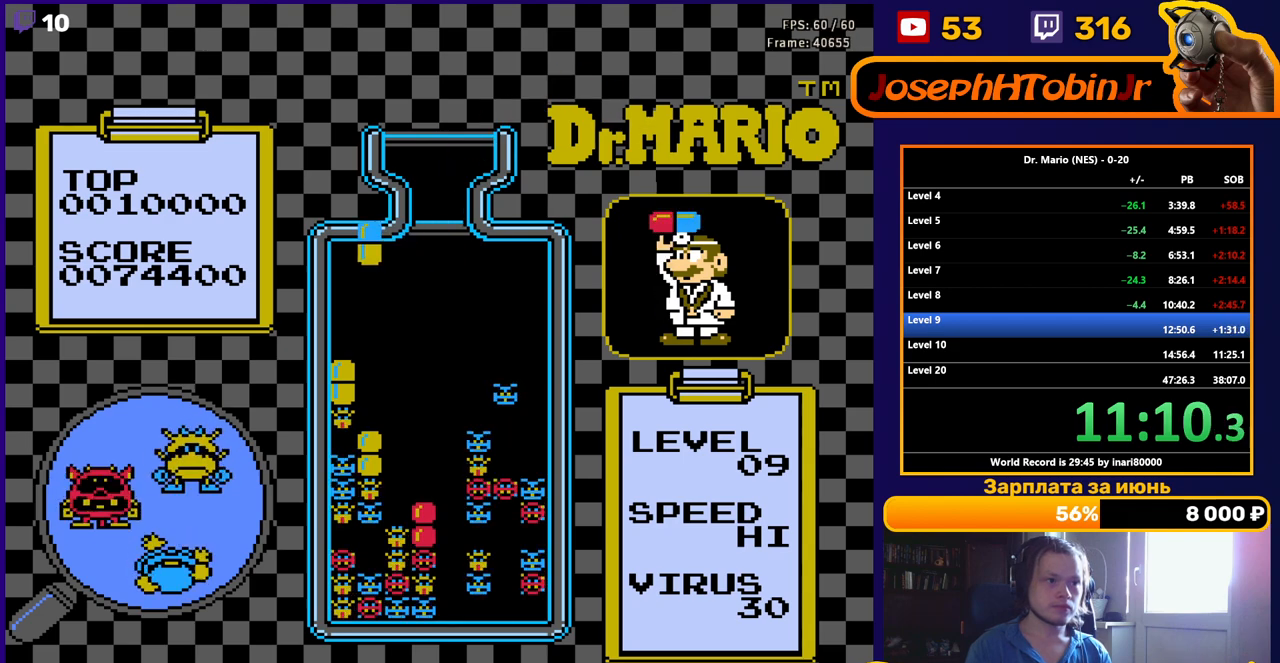
{"buttons": ["DPAD_DOWN"], "events": [[33, "A", "up"], [250, "DPAD_DOWN", "down"], [250, "DPAD_LEFT", "up"]]}
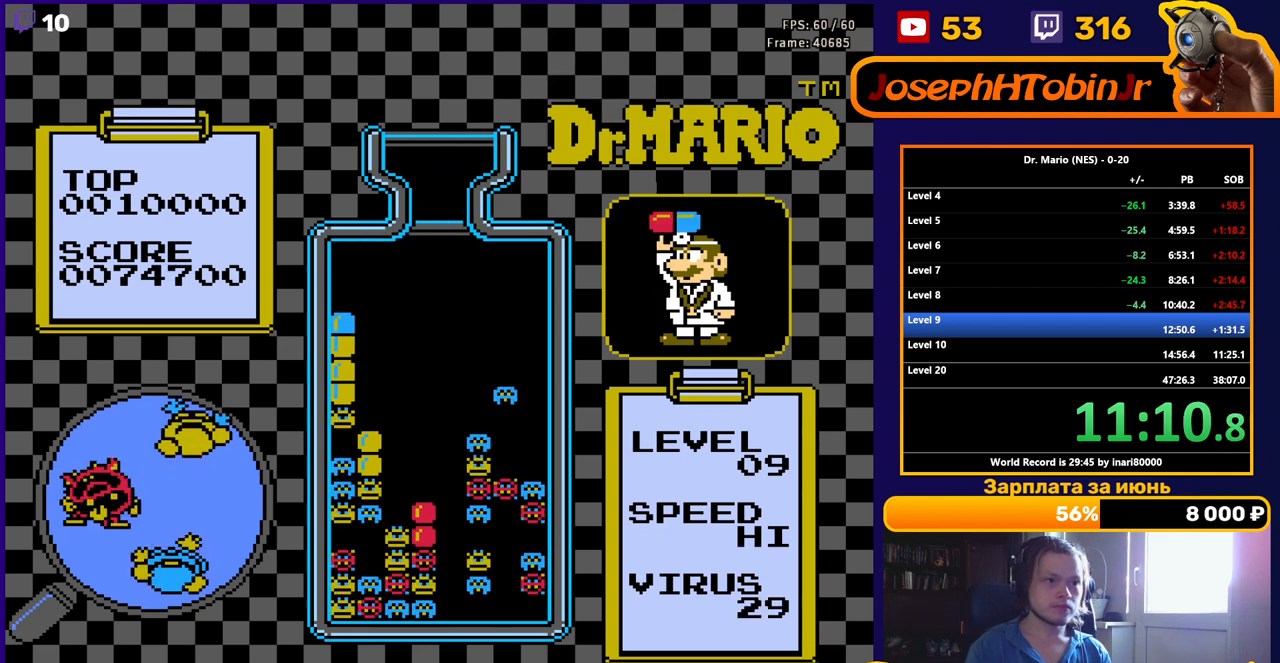
{"buttons": ["DPAD_DOWN"], "events": [[67, "DPAD_DOWN", "up"], [183, "DPAD_DOWN", "down"], [317, "DPAD_DOWN", "up"], [400, "DPAD_DOWN", "down"]]}
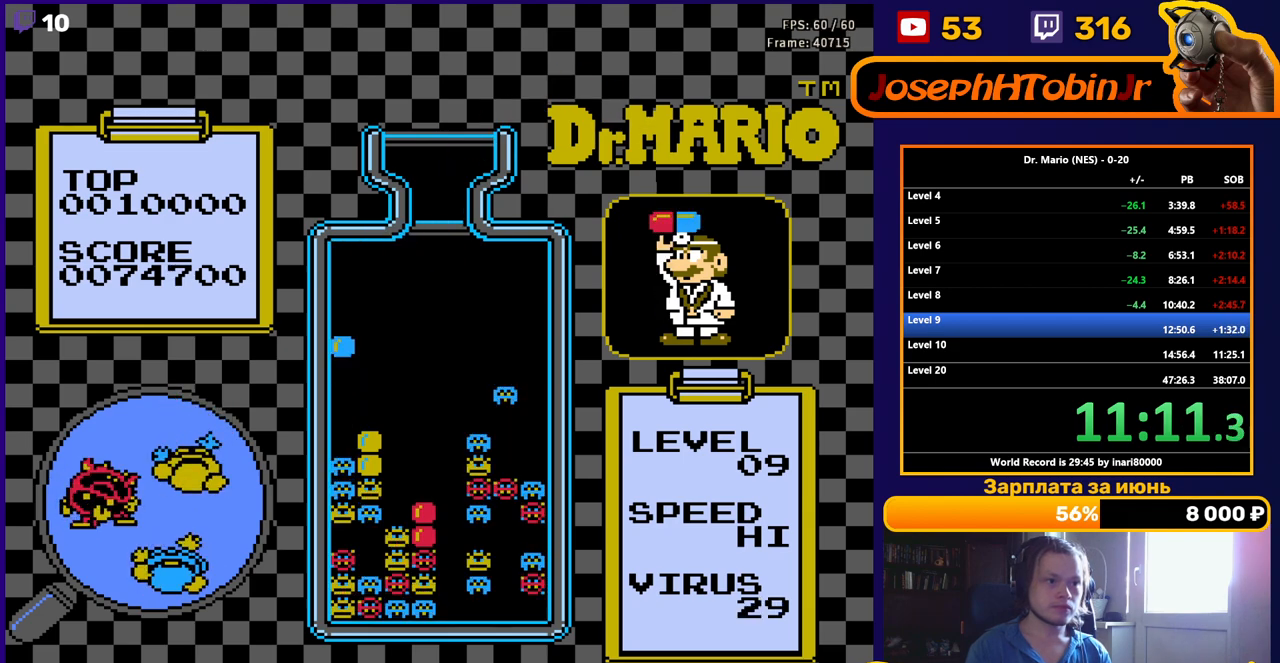
{"buttons": ["DPAD_DOWN"], "events": [[67, "DPAD_DOWN", "up"], [167, "DPAD_DOWN", "down"], [333, "DPAD_DOWN", "up"], [450, "DPAD_DOWN", "down"]]}
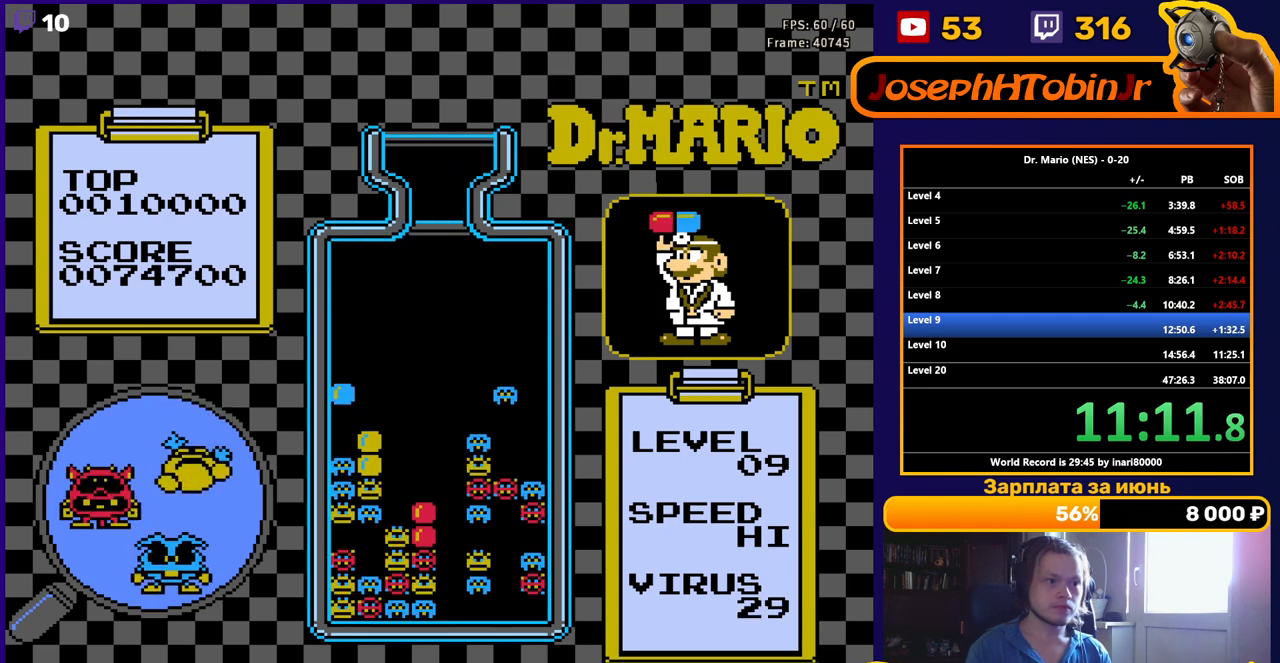
{"buttons": [], "events": [[117, "DPAD_DOWN", "up"]]}
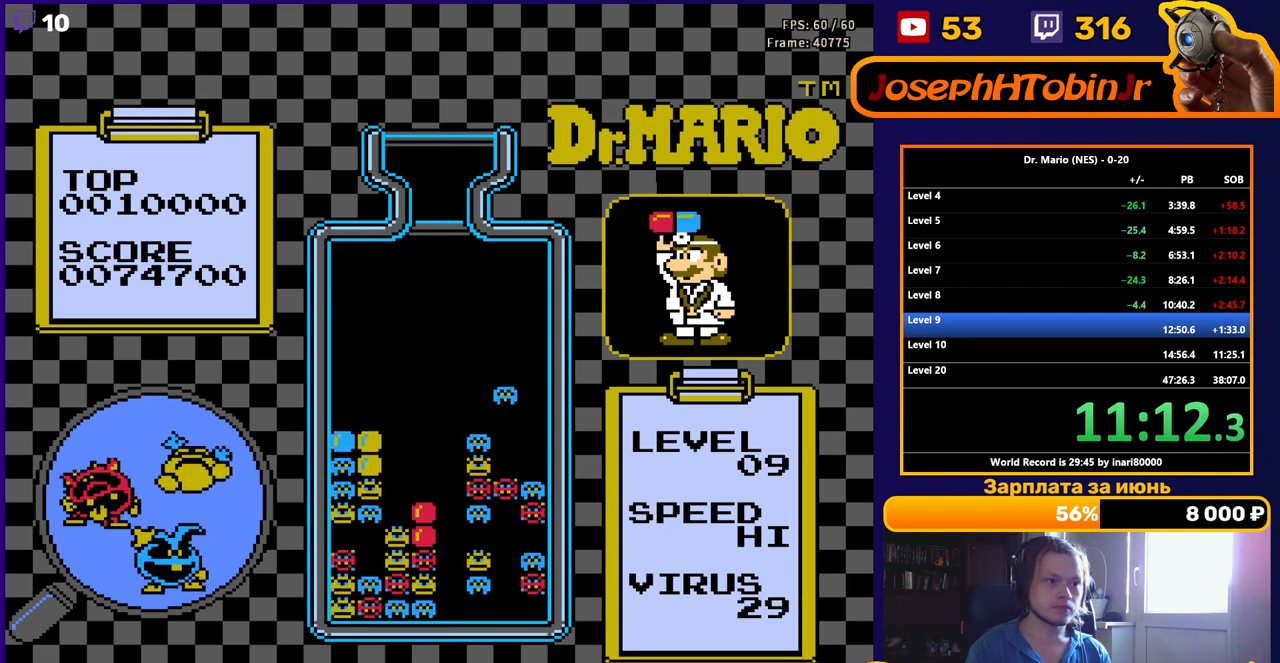
{"buttons": [], "events": []}
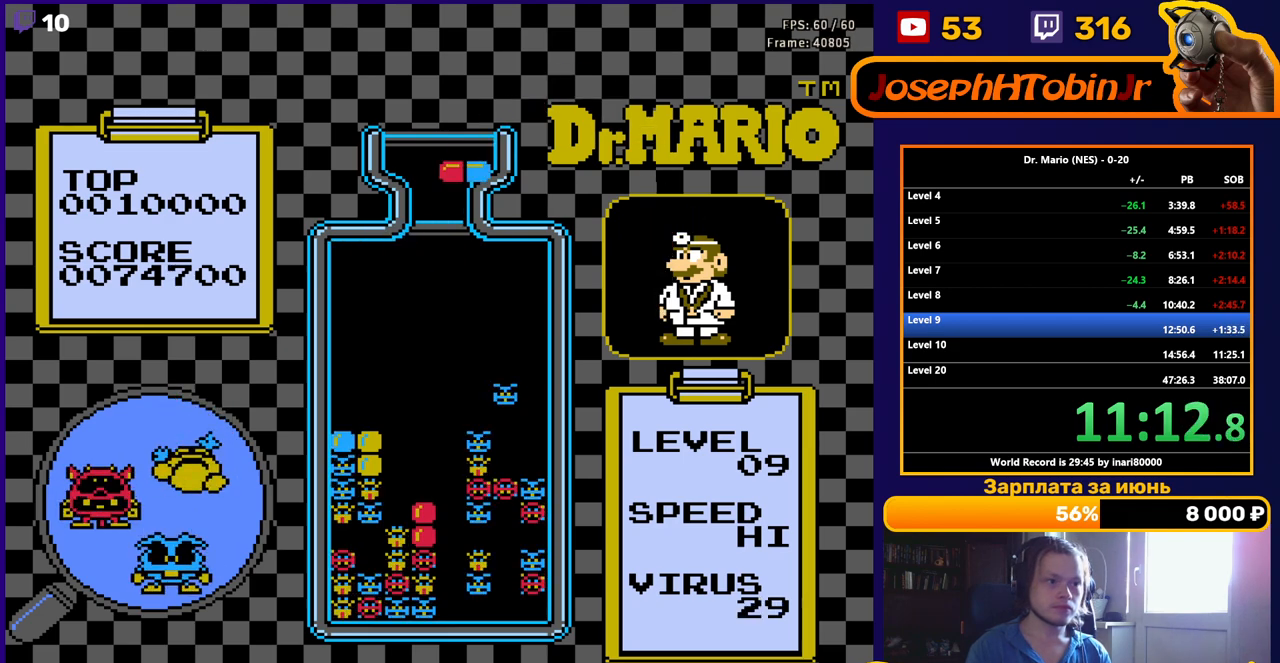
{"buttons": ["B", "DPAD_RIGHT"], "events": [[150, "DPAD_RIGHT", "down"], [500, "B", "down"]]}
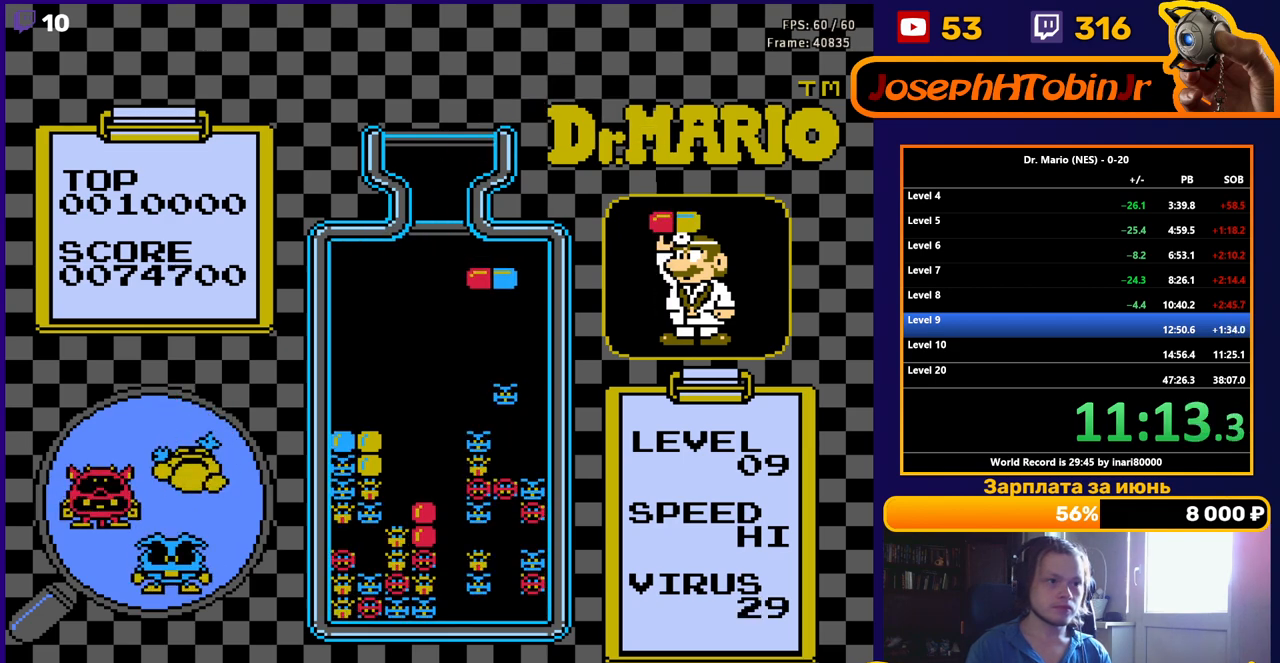
{"buttons": [], "events": [[133, "B", "up"], [250, "DPAD_RIGHT", "up"], [333, "DPAD_DOWN", "down"], [467, "DPAD_DOWN", "up"]]}
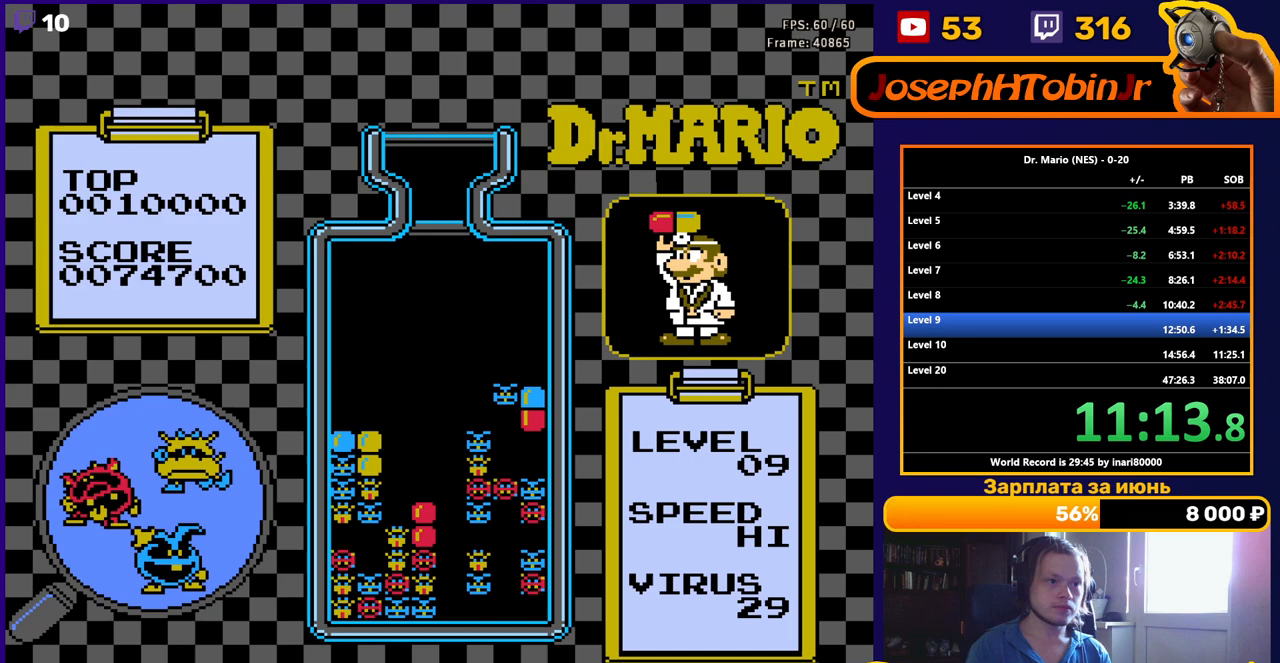
{"buttons": ["DPAD_DOWN"], "events": [[150, "A", "down"], [300, "DPAD_DOWN", "down"], [333, "A", "up"]]}
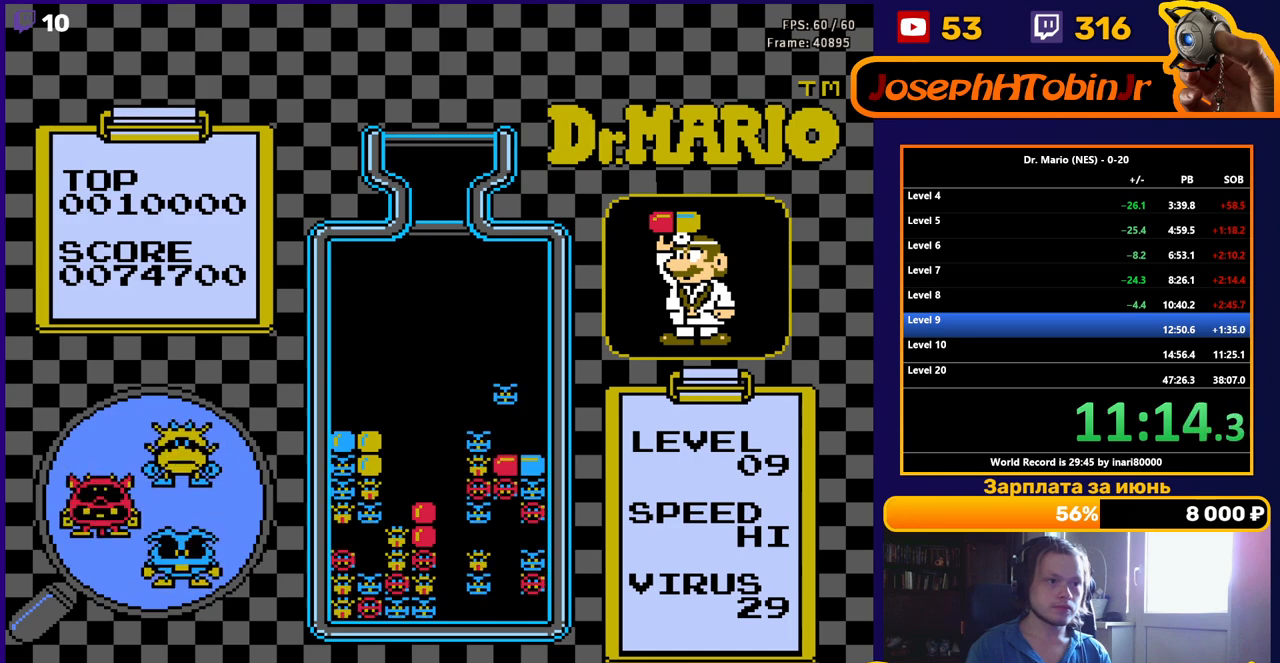
{"buttons": [], "events": [[50, "DPAD_DOWN", "up"]]}
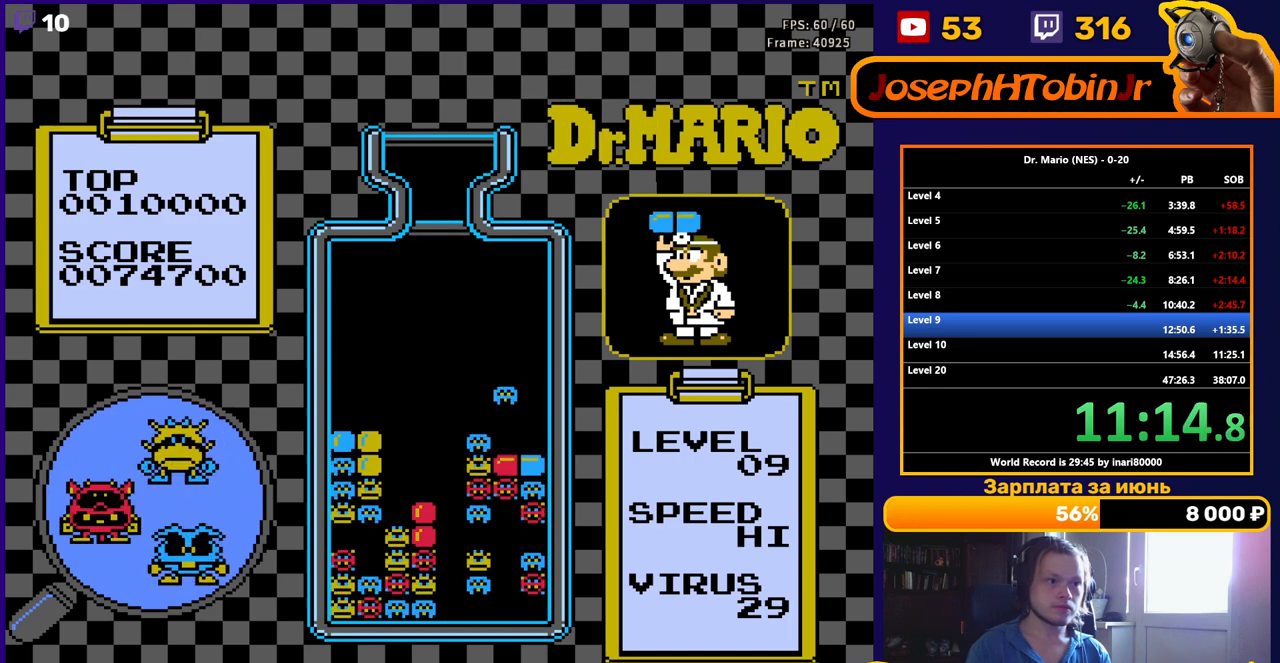
{"buttons": [], "events": [[33, "DPAD_LEFT", "down"], [100, "DPAD_LEFT", "up"], [333, "DPAD_DOWN", "down"], [400, "B", "down"], [433, "DPAD_DOWN", "up"], [500, "B", "up"]]}
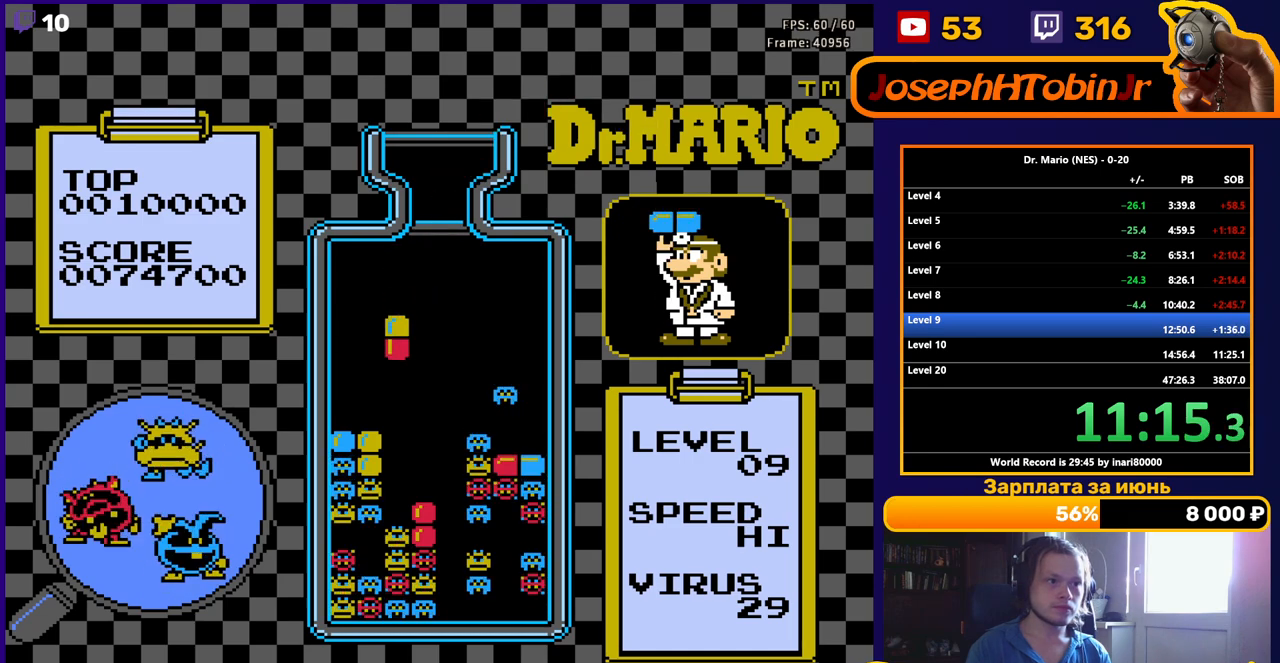
{"buttons": ["DPAD_DOWN"], "events": [[33, "DPAD_DOWN", "down"], [50, "B", "down"], [183, "B", "up"]]}
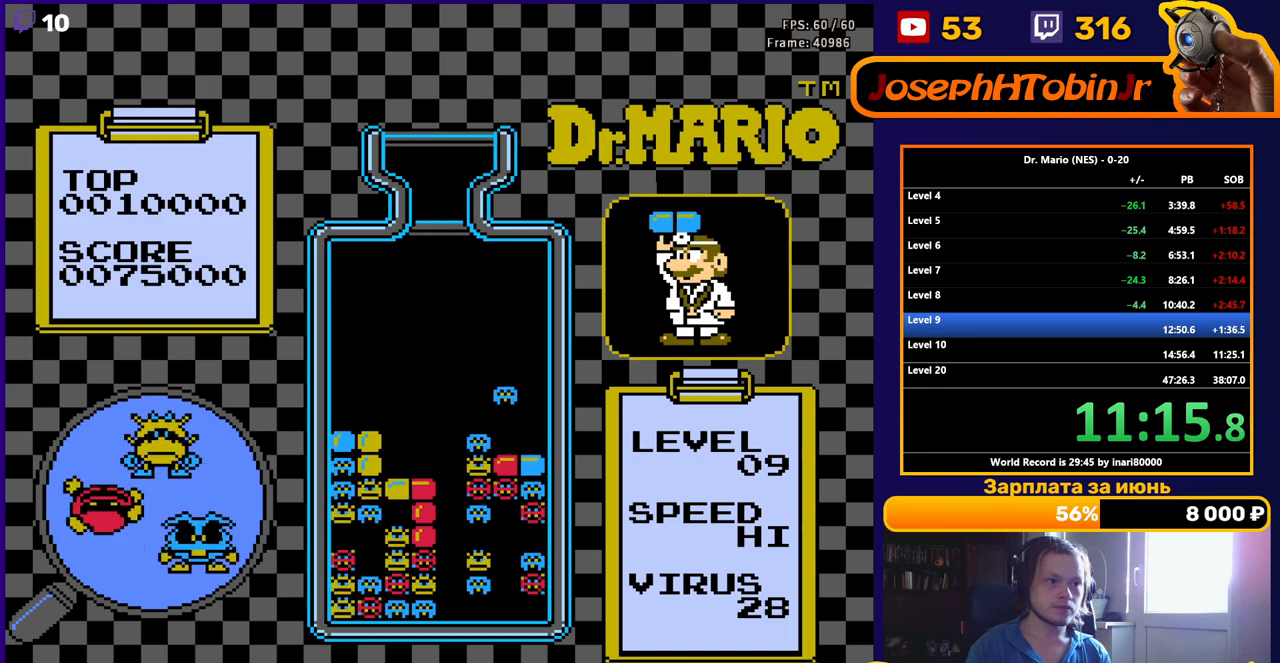
{"buttons": ["DPAD_RIGHT"], "events": [[33, "DPAD_DOWN", "up"], [200, "DPAD_RIGHT", "down"]]}
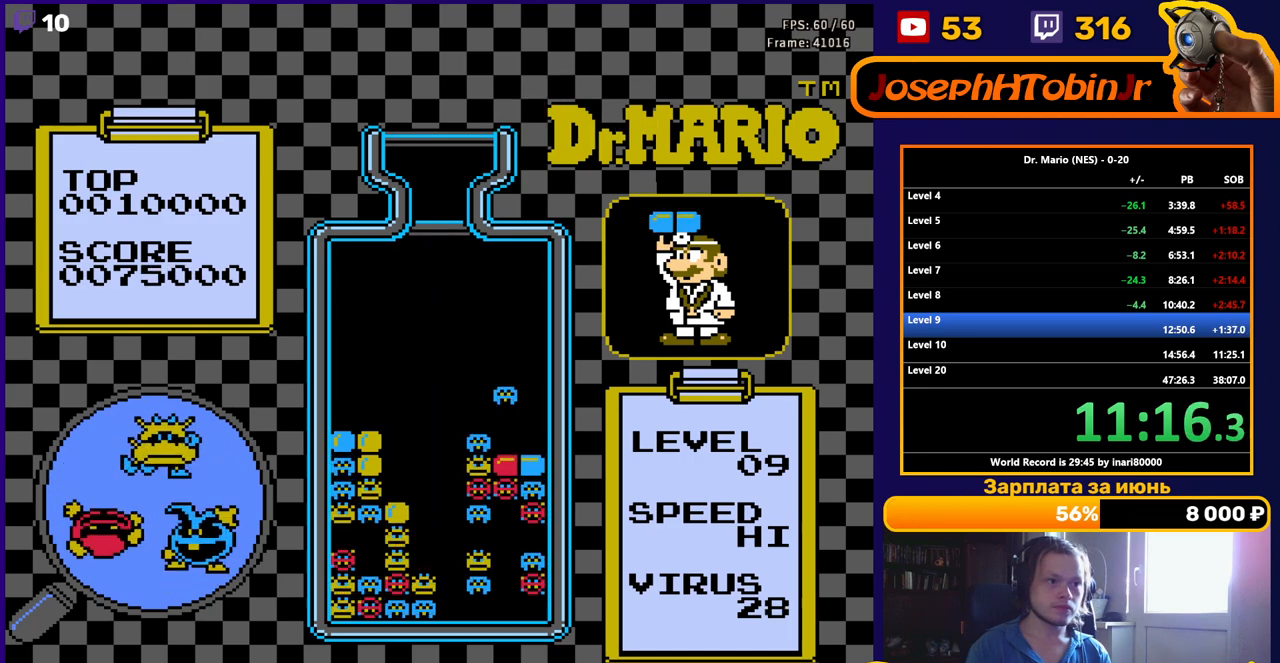
{"buttons": ["DPAD_RIGHT"], "events": []}
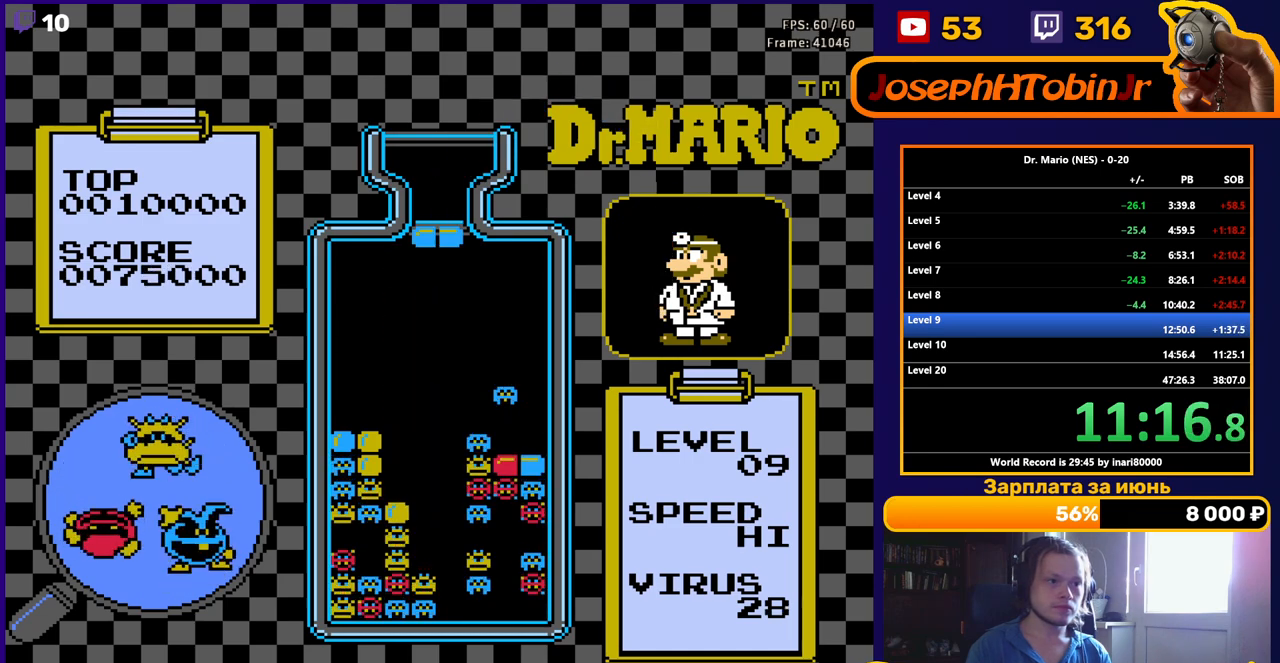
{"buttons": ["DPAD_RIGHT"], "events": [[183, "B", "down"], [300, "B", "up"]]}
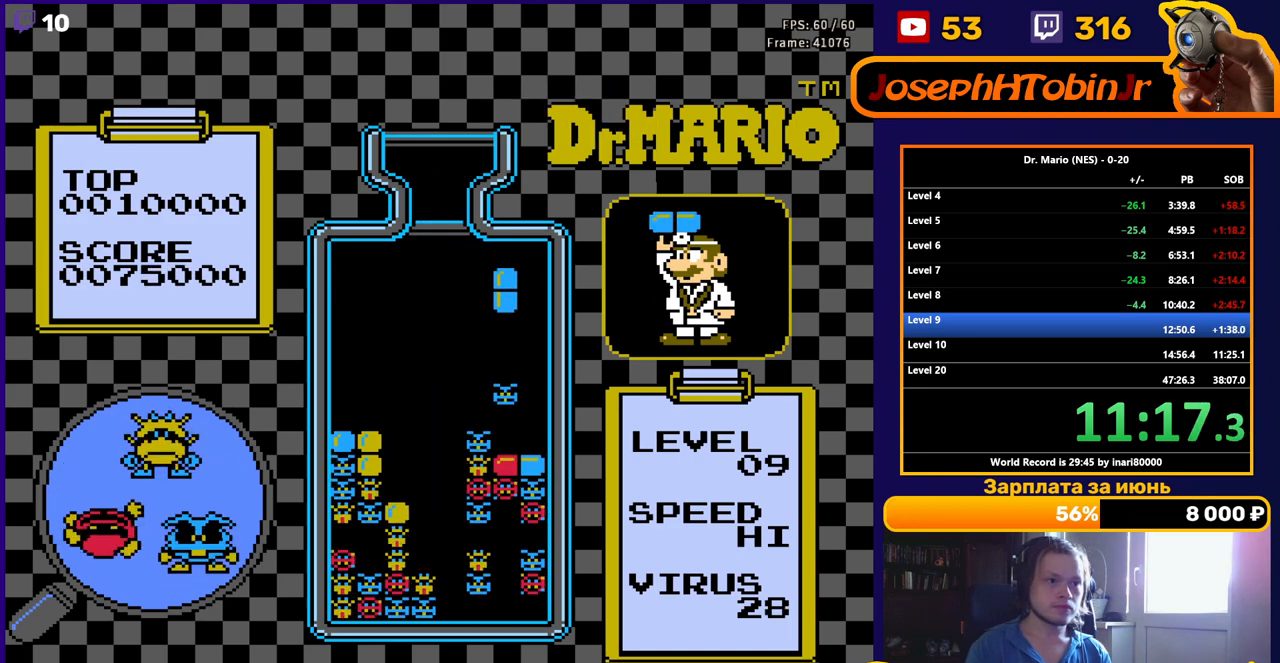
{"buttons": [], "events": [[67, "DPAD_RIGHT", "up"], [400, "DPAD_DOWN", "down"], [500, "DPAD_DOWN", "up"]]}
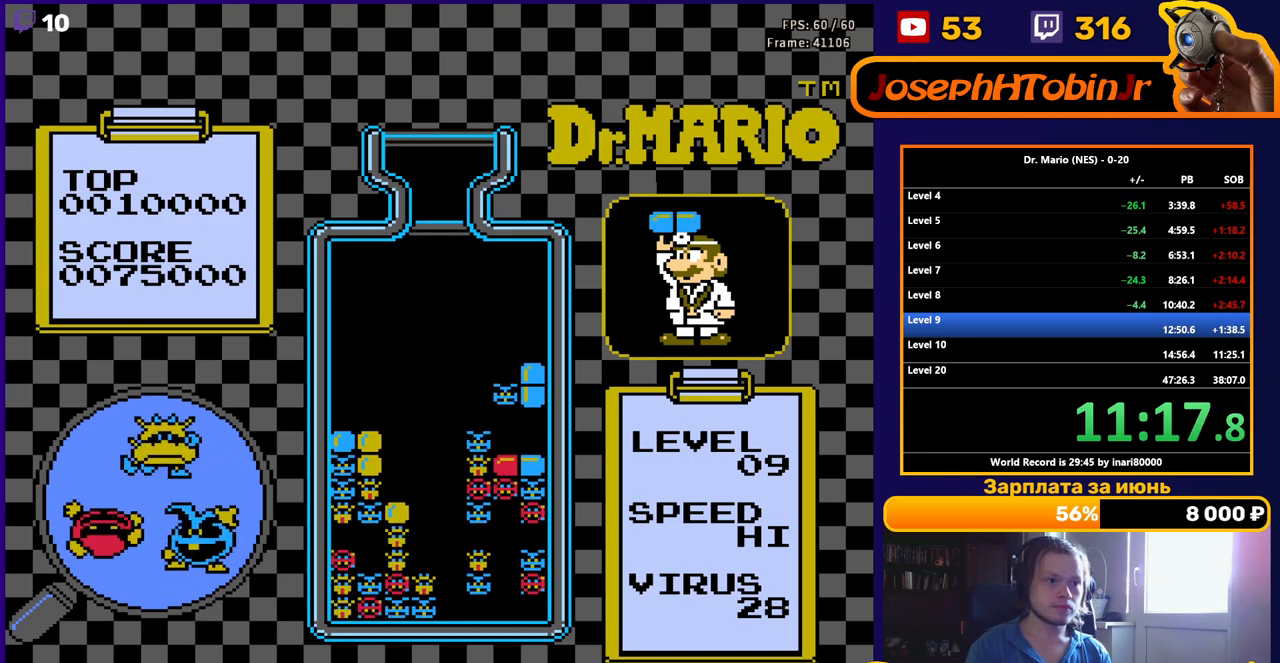
{"buttons": ["DPAD_DOWN"], "events": [[250, "DPAD_LEFT", "down"], [417, "DPAD_LEFT", "up"], [433, "DPAD_DOWN", "down"]]}
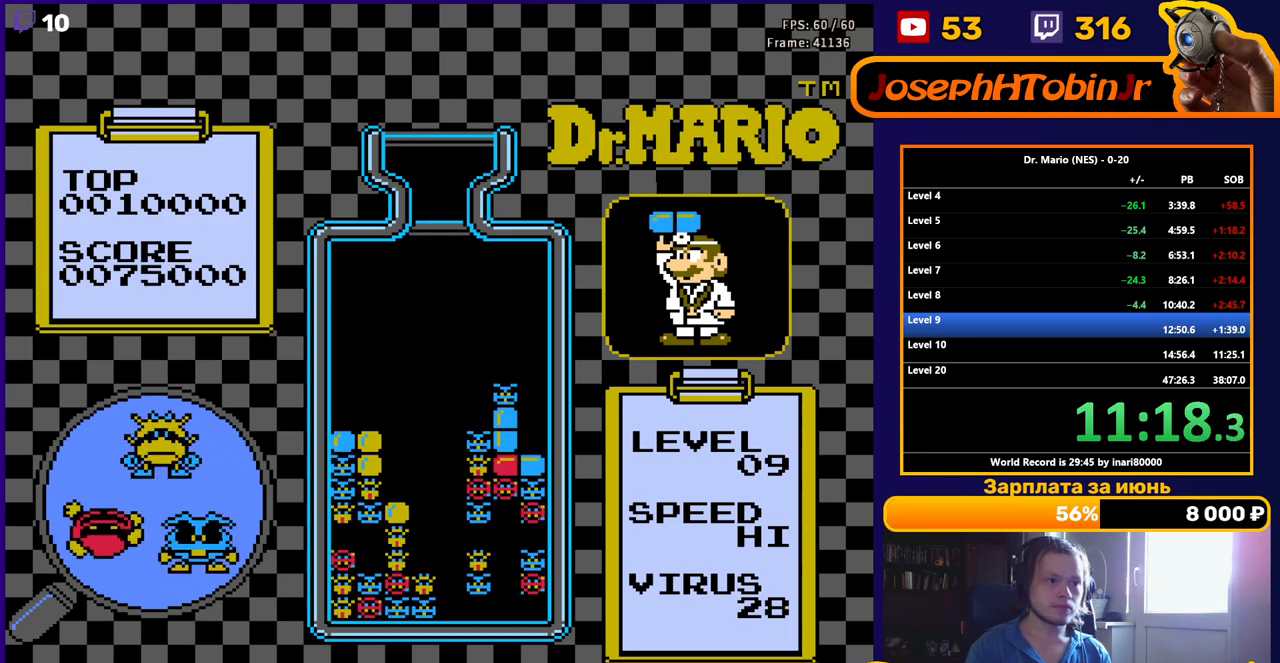
{"buttons": ["DPAD_RIGHT"], "events": [[100, "DPAD_DOWN", "up"], [350, "DPAD_RIGHT", "down"]]}
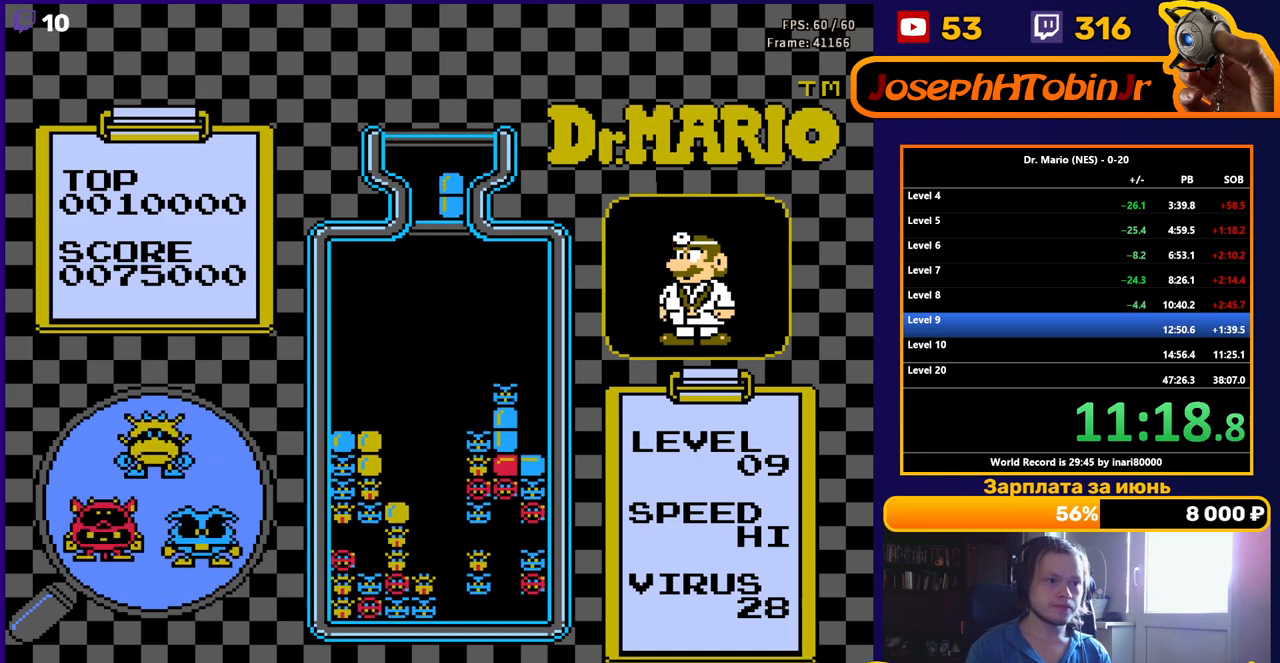
{"buttons": ["DPAD_DOWN"], "events": [[500, "DPAD_DOWN", "down"], [500, "DPAD_RIGHT", "up"]]}
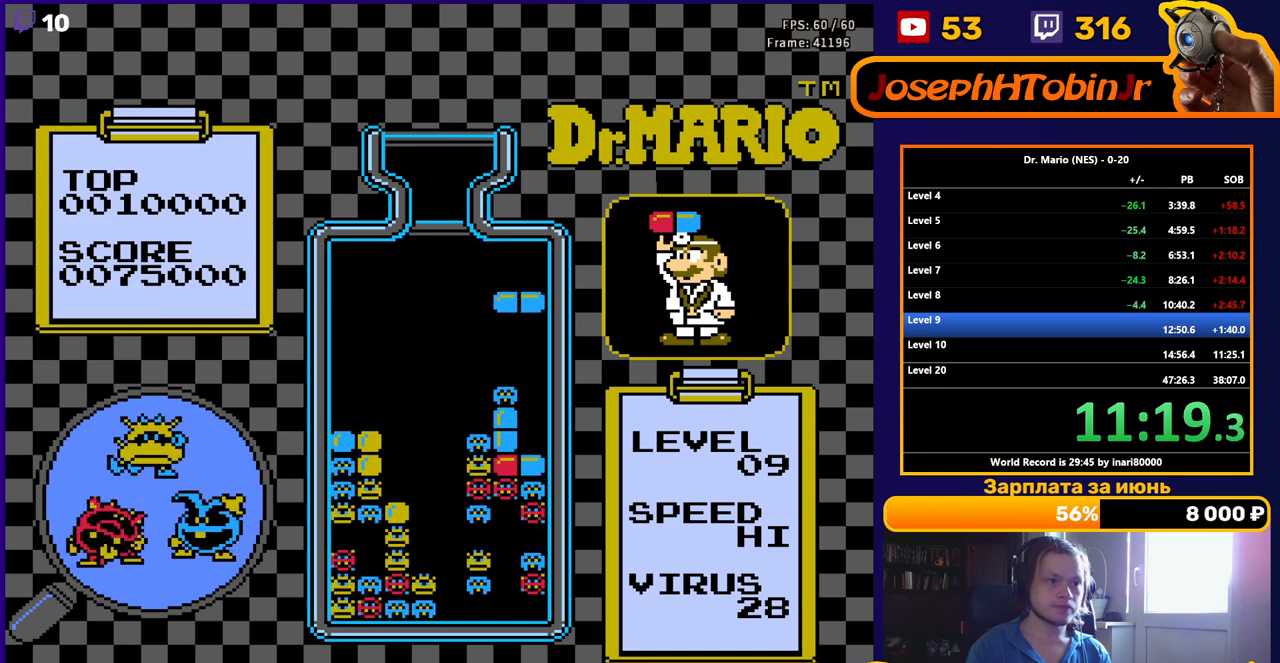
{"buttons": ["DPAD_DOWN"], "events": [[267, "DPAD_DOWN", "up"], [367, "DPAD_DOWN", "down"]]}